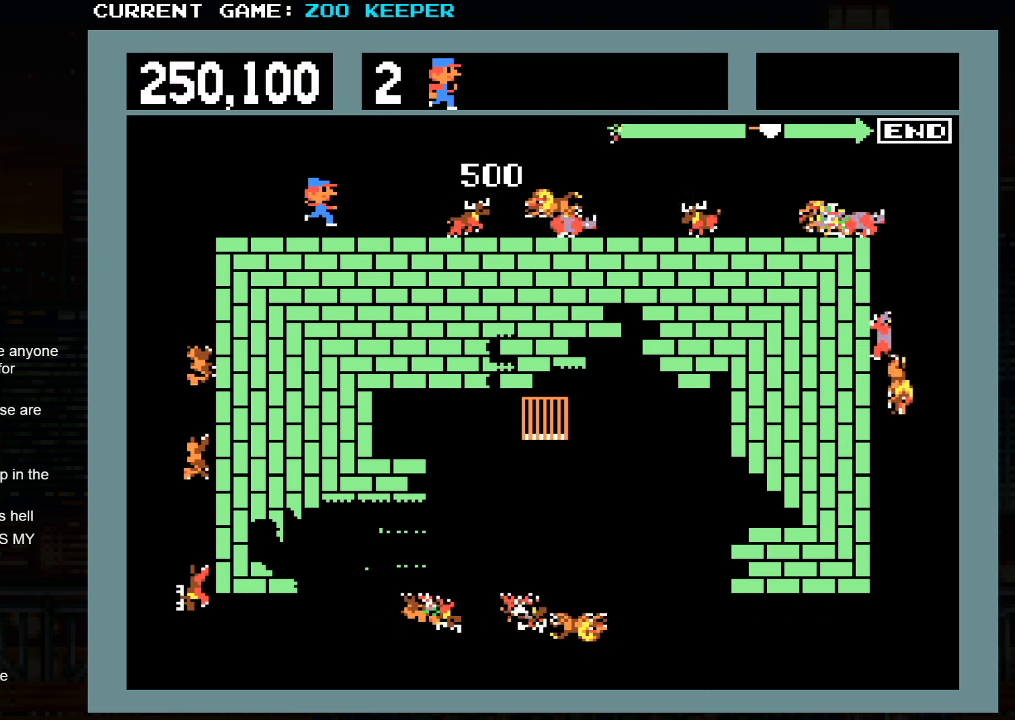
Gameplay with a controller (arcade stick); each line is a JSON object with the inputs held at the frame after it. "events" lists button and stick changes between this image and that frame as [ms after this image, input, new state], when the widget could be followed in between. Not read: L3 R3.
{"buttons": [], "left_stick": "left", "events": []}
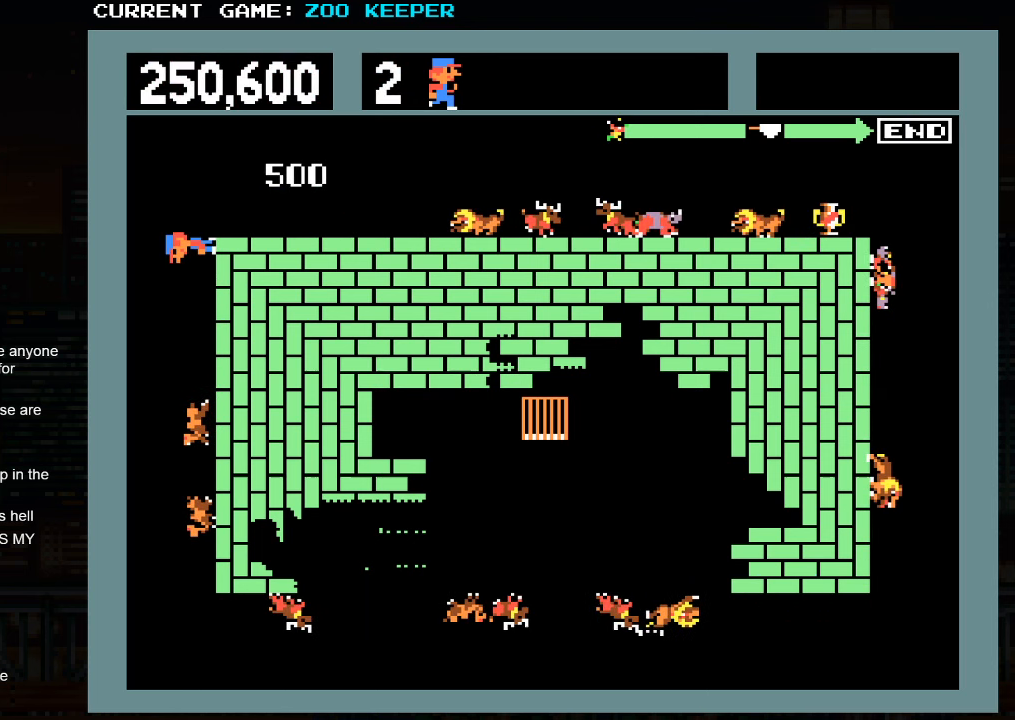
{"buttons": [], "left_stick": "down", "events": [[50, "left_stick", "center"], [400, "left_stick", "down"]]}
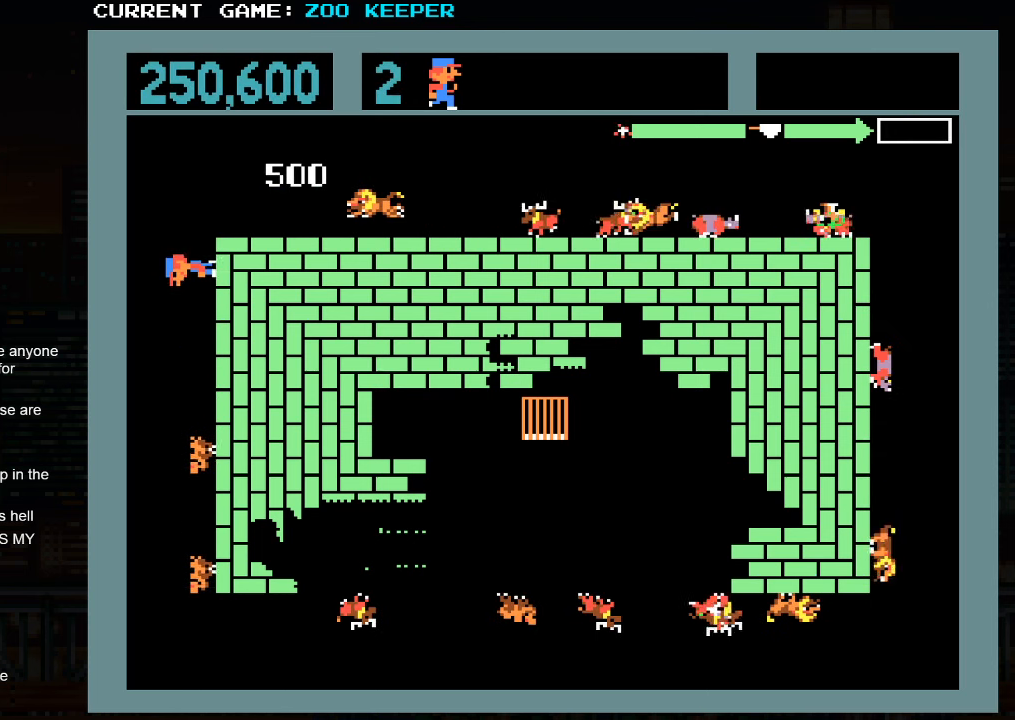
{"buttons": [], "left_stick": "down", "events": [[250, "left_stick", "center"], [467, "left_stick", "down"]]}
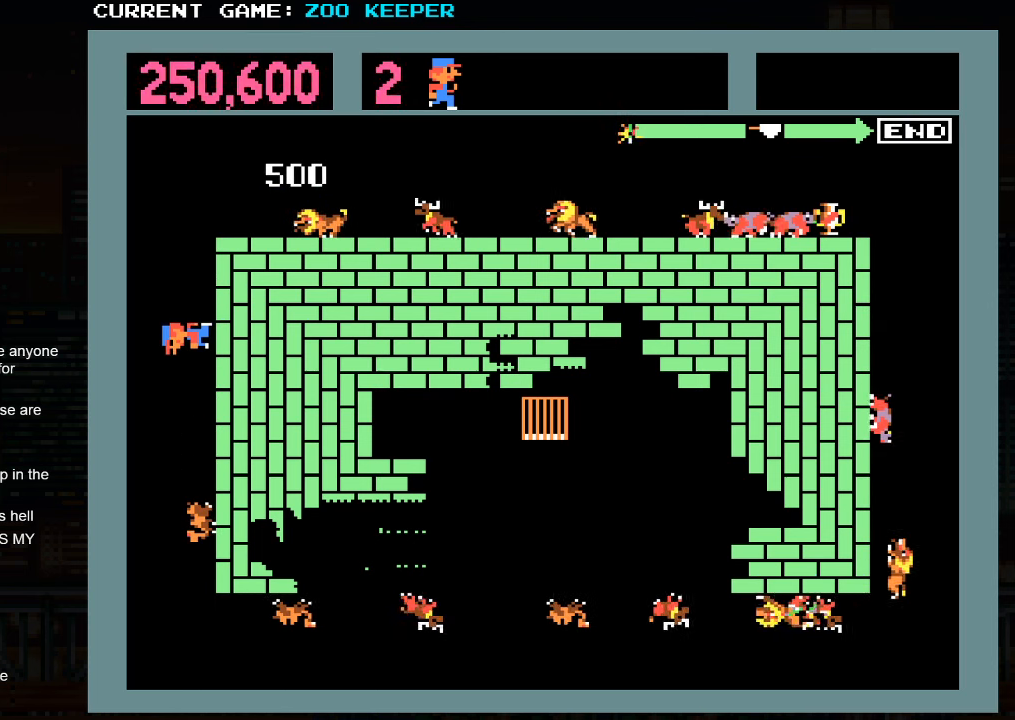
{"buttons": [], "left_stick": "down", "events": [[150, "left_stick", "center"], [467, "left_stick", "down"]]}
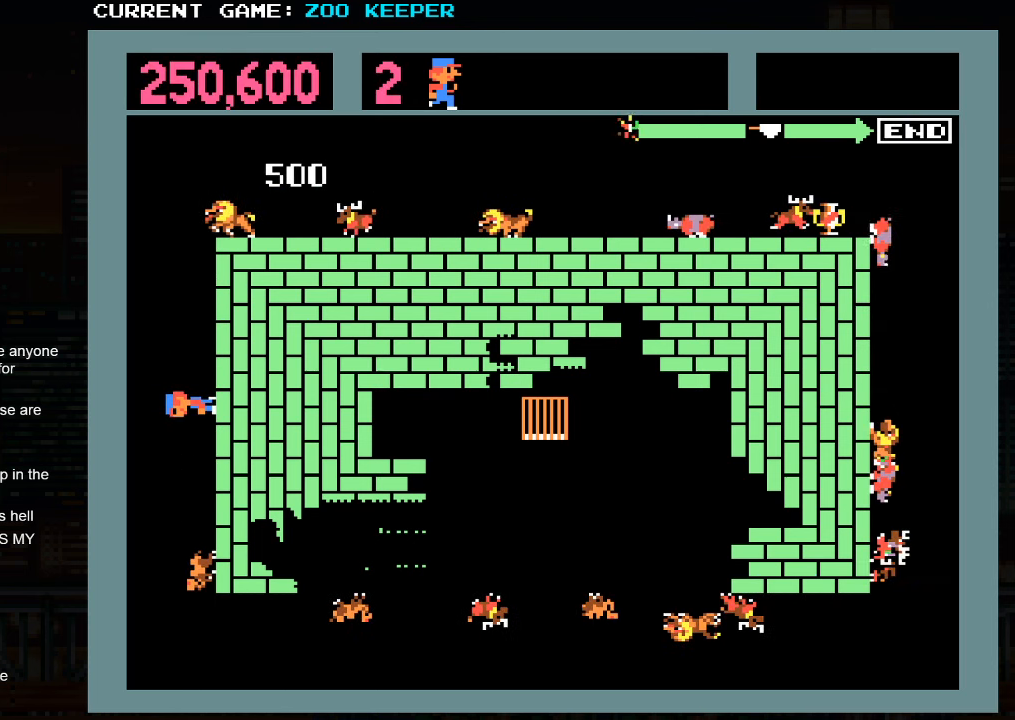
{"buttons": [], "left_stick": "down", "events": [[117, "left_stick", "center"], [484, "left_stick", "down"]]}
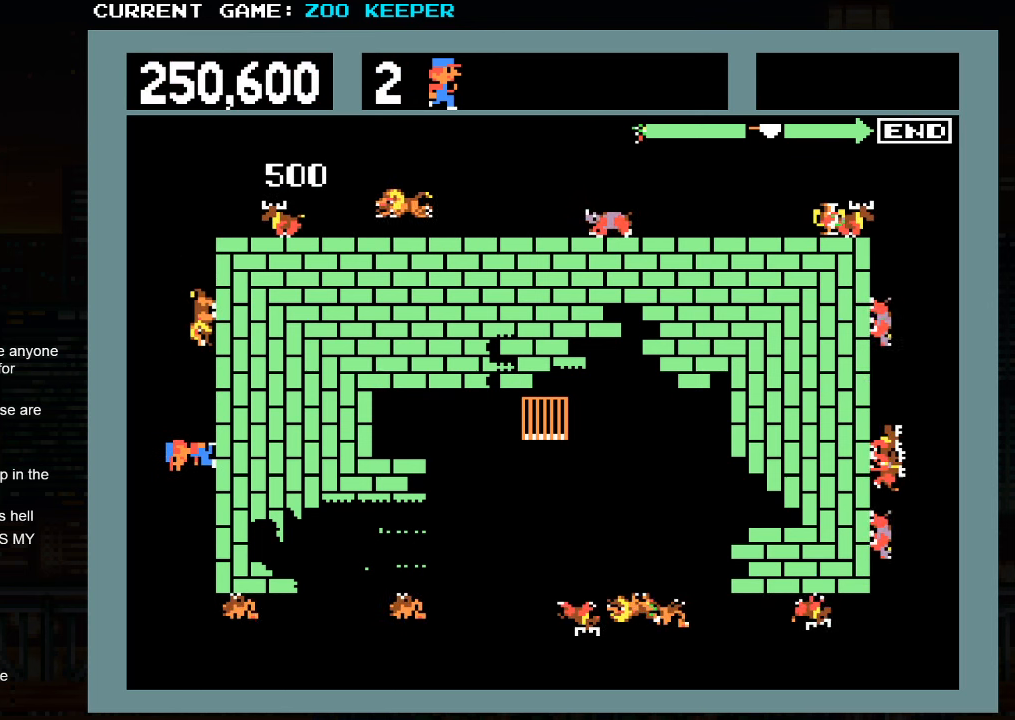
{"buttons": ["SQUARE"], "left_stick": "center", "events": [[117, "left_stick", "center"], [466, "SQUARE", "down"]]}
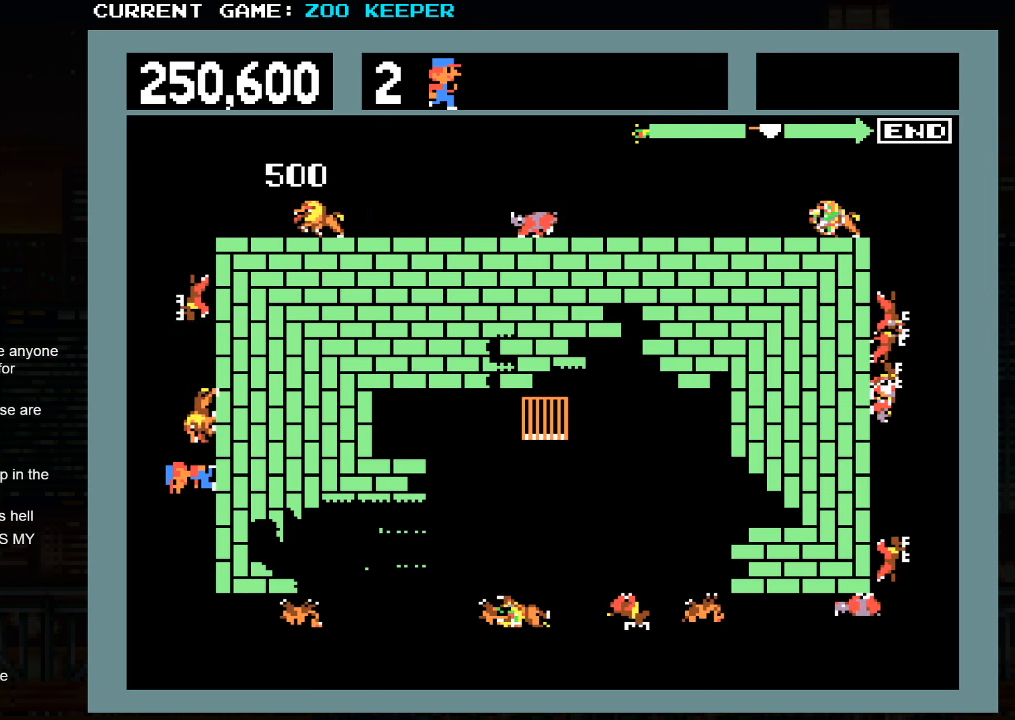
{"buttons": [], "left_stick": "up", "events": [[33, "left_stick", "up"], [133, "SQUARE", "up"]]}
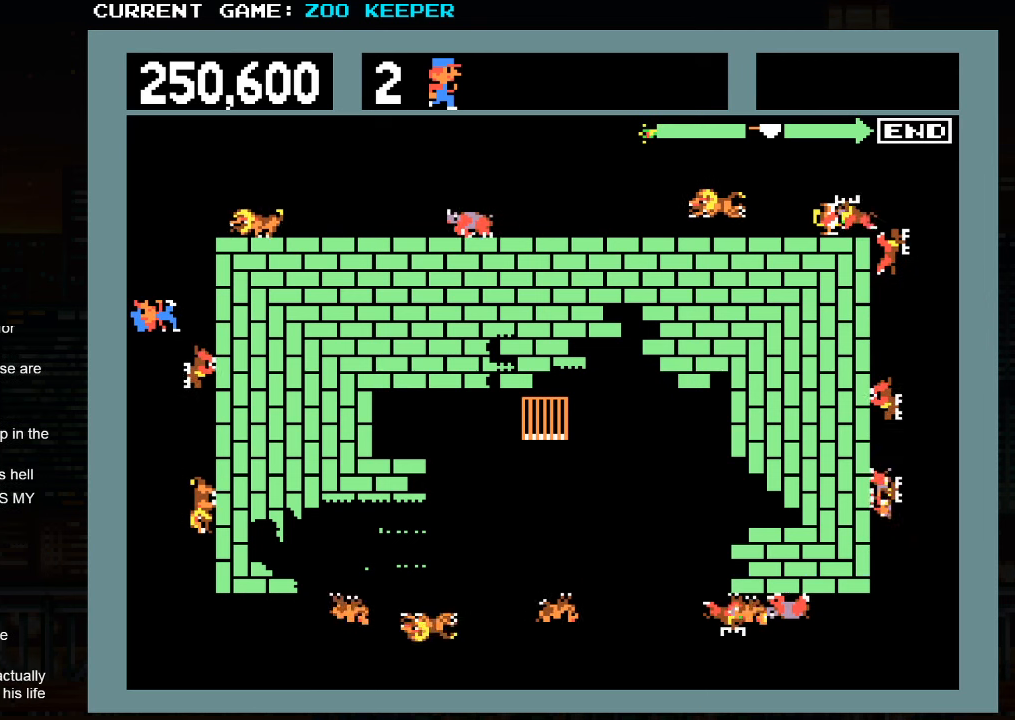
{"buttons": [], "left_stick": "left", "events": [[200, "left_stick", "right"], [433, "left_stick", "center"], [483, "left_stick", "left"]]}
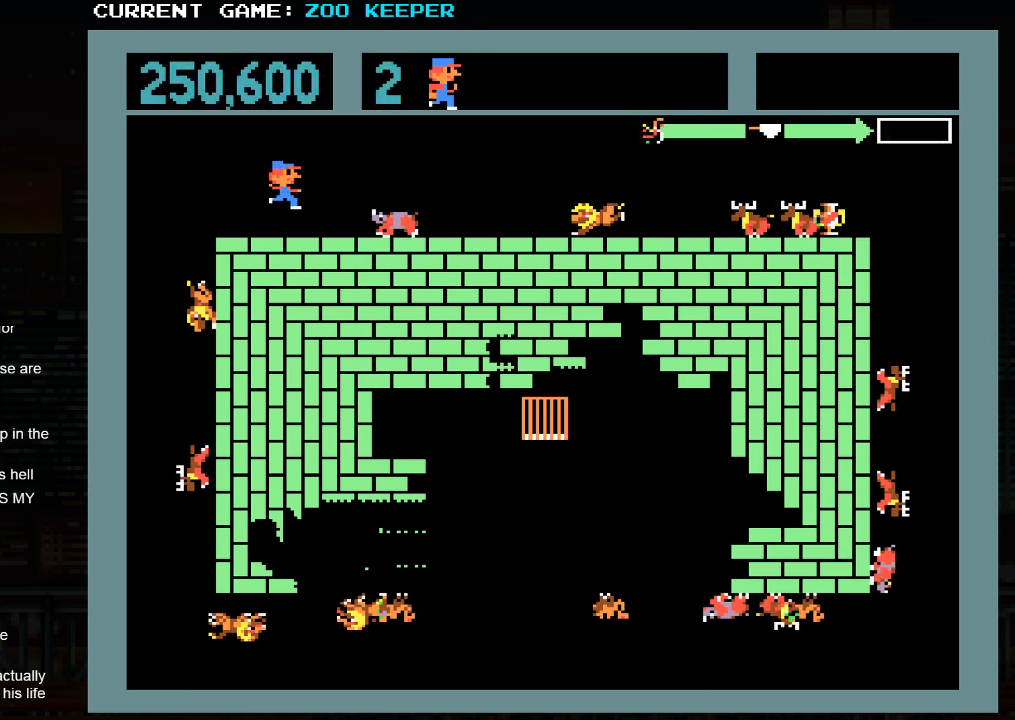
{"buttons": [], "left_stick": "center", "events": [[350, "left_stick", "center"]]}
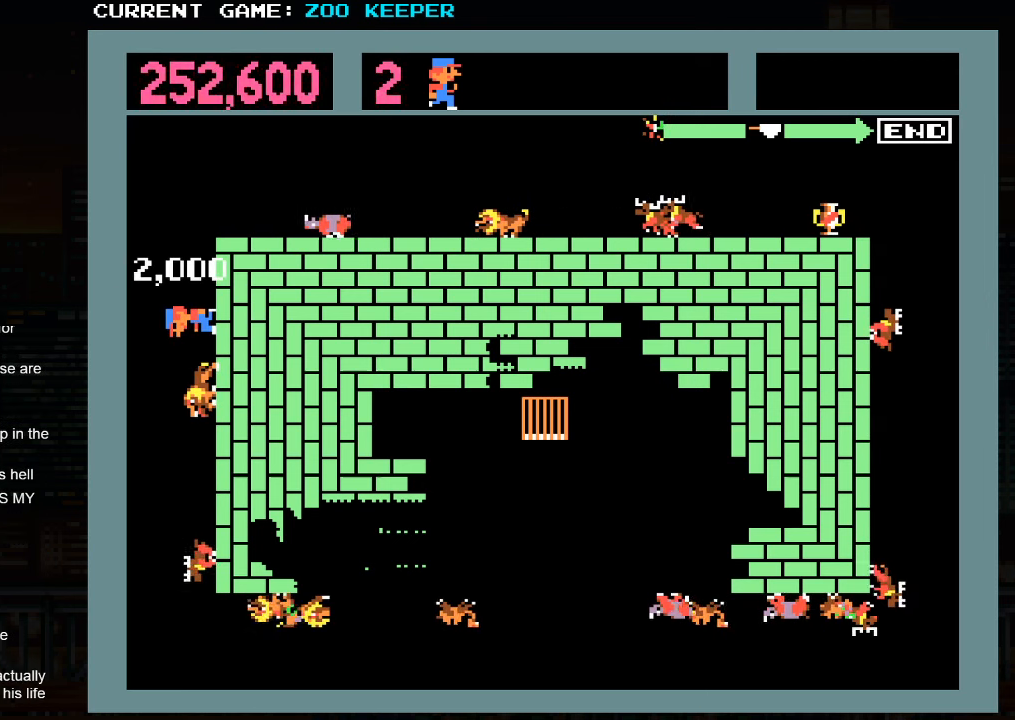
{"buttons": [], "left_stick": "center", "events": []}
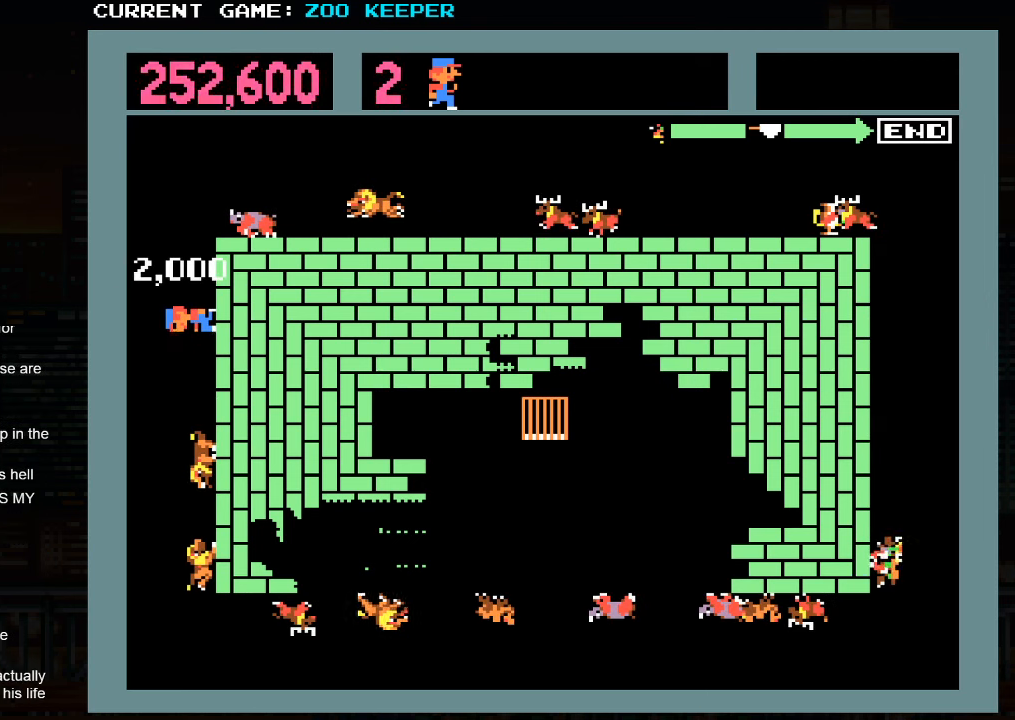
{"buttons": [], "left_stick": "right", "events": [[83, "left_stick", "up"], [166, "SQUARE", "down"], [316, "SQUARE", "up"], [350, "left_stick", "right"]]}
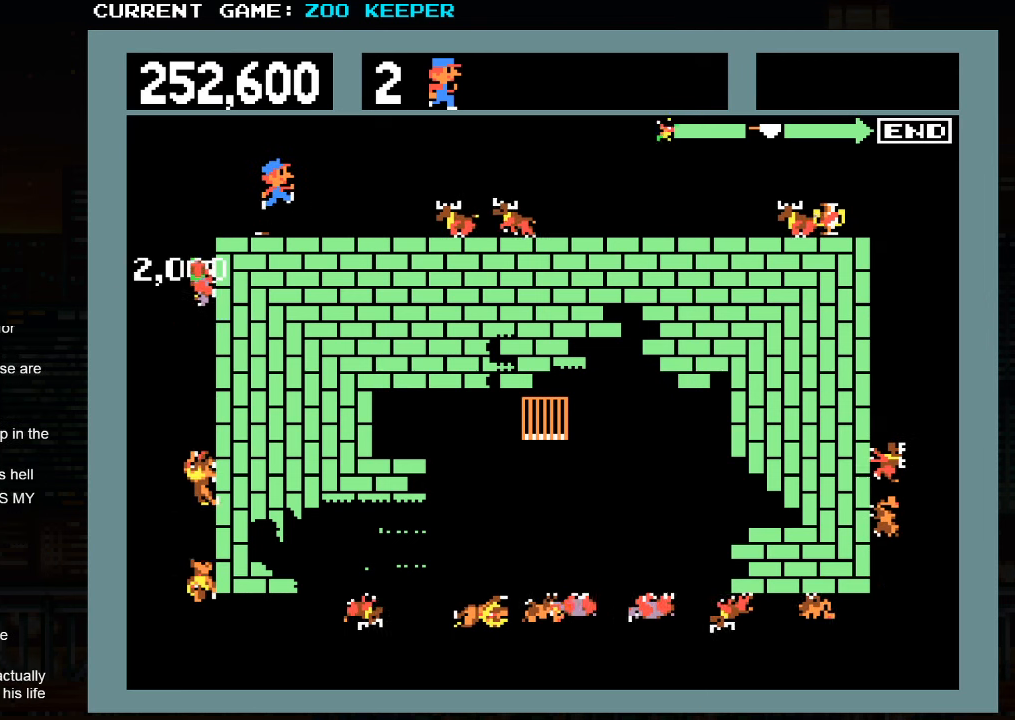
{"buttons": [], "left_stick": "right", "events": []}
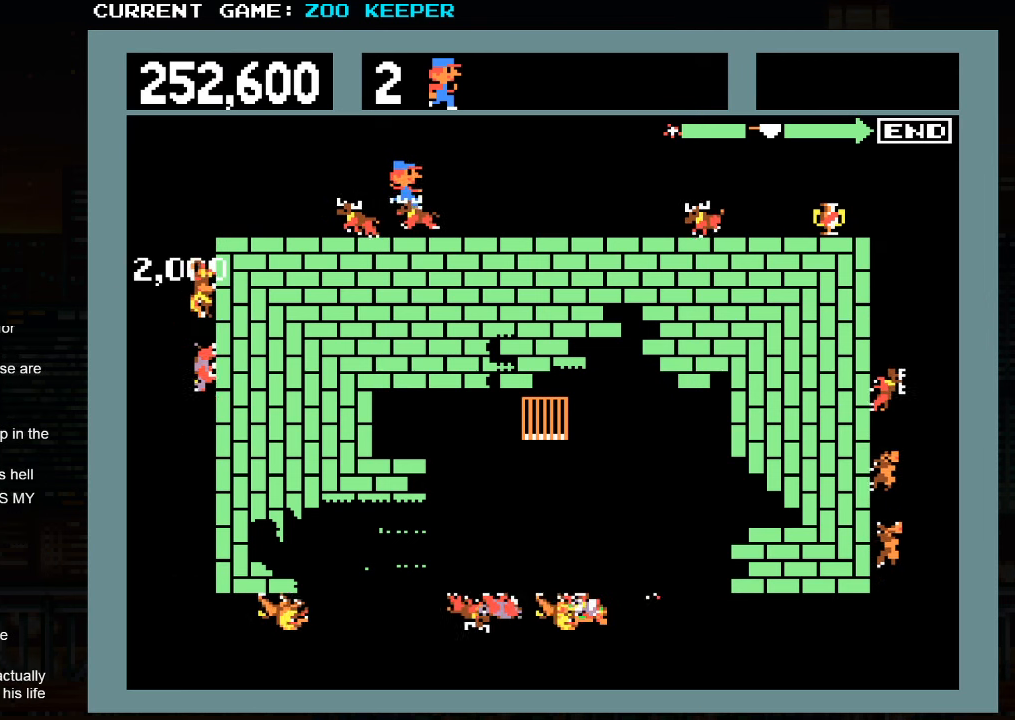
{"buttons": [], "left_stick": "left", "events": [[333, "left_stick", "left"]]}
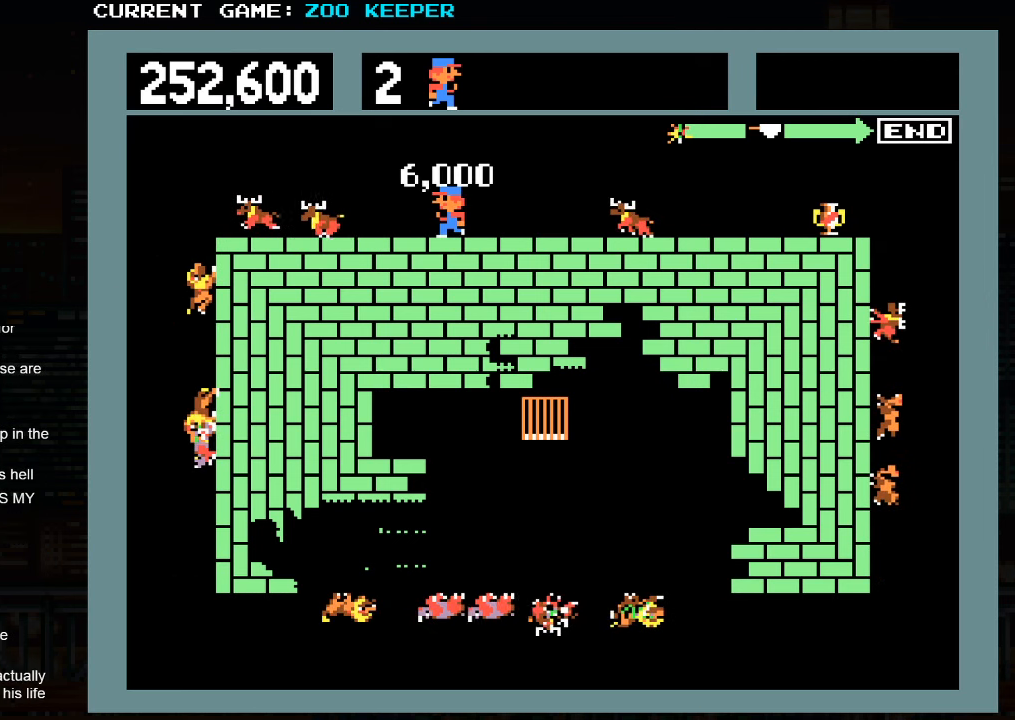
{"buttons": [], "left_stick": "center", "events": [[150, "left_stick", "center"], [283, "left_stick", "right"], [383, "left_stick", "center"]]}
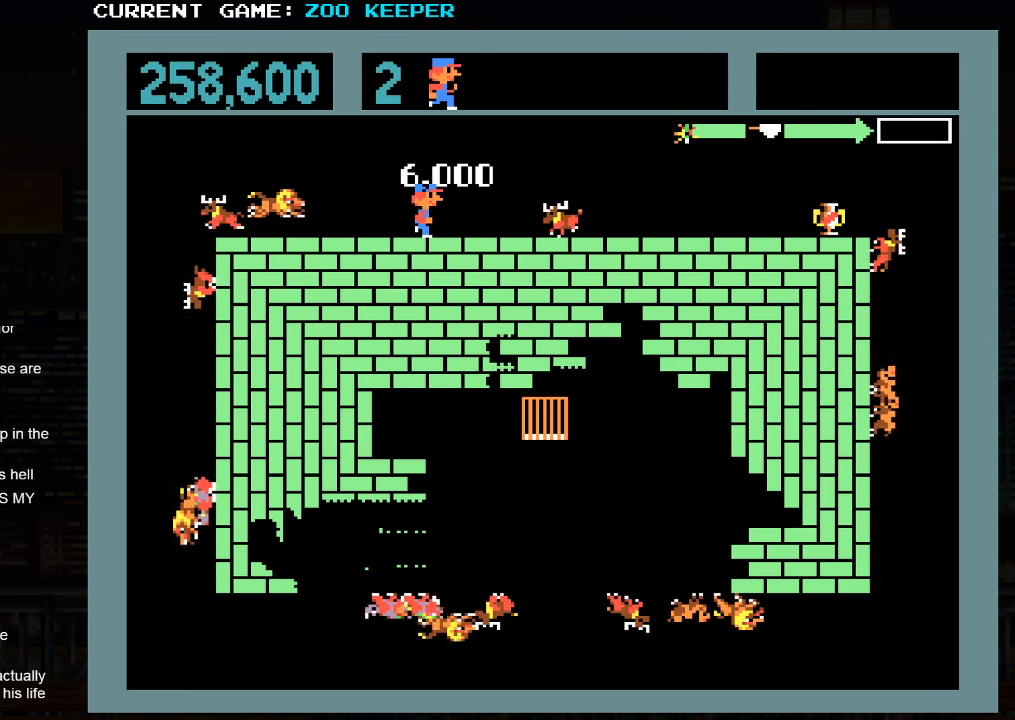
{"buttons": [], "left_stick": "center", "events": [[133, "SQUARE", "down"], [300, "SQUARE", "up"]]}
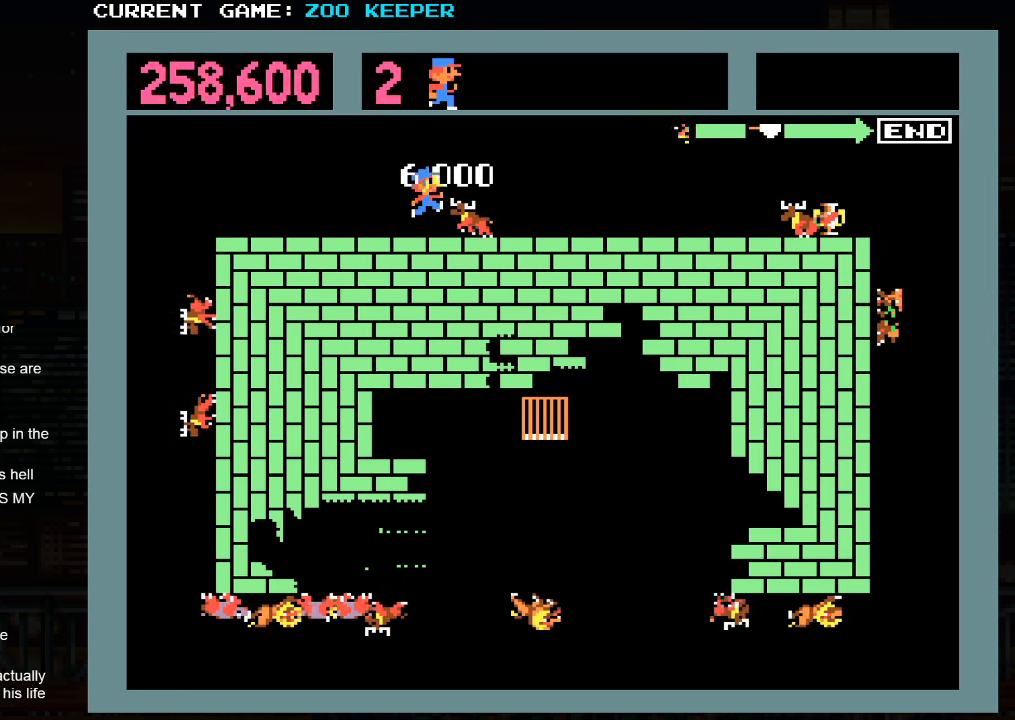
{"buttons": [], "left_stick": "center", "events": []}
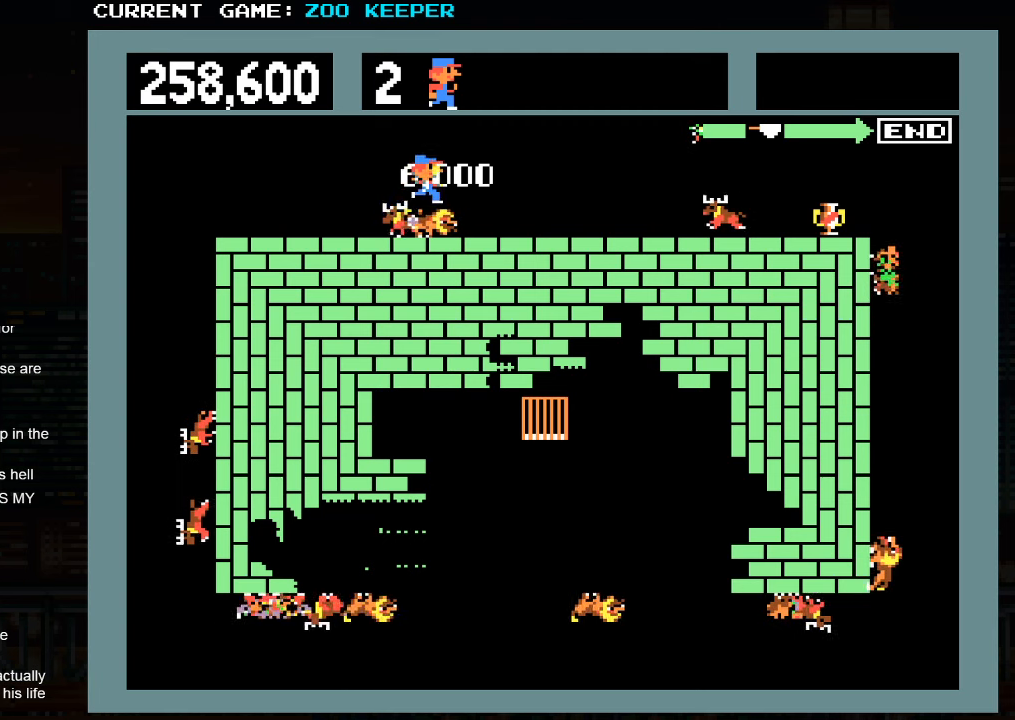
{"buttons": [], "left_stick": "center", "events": []}
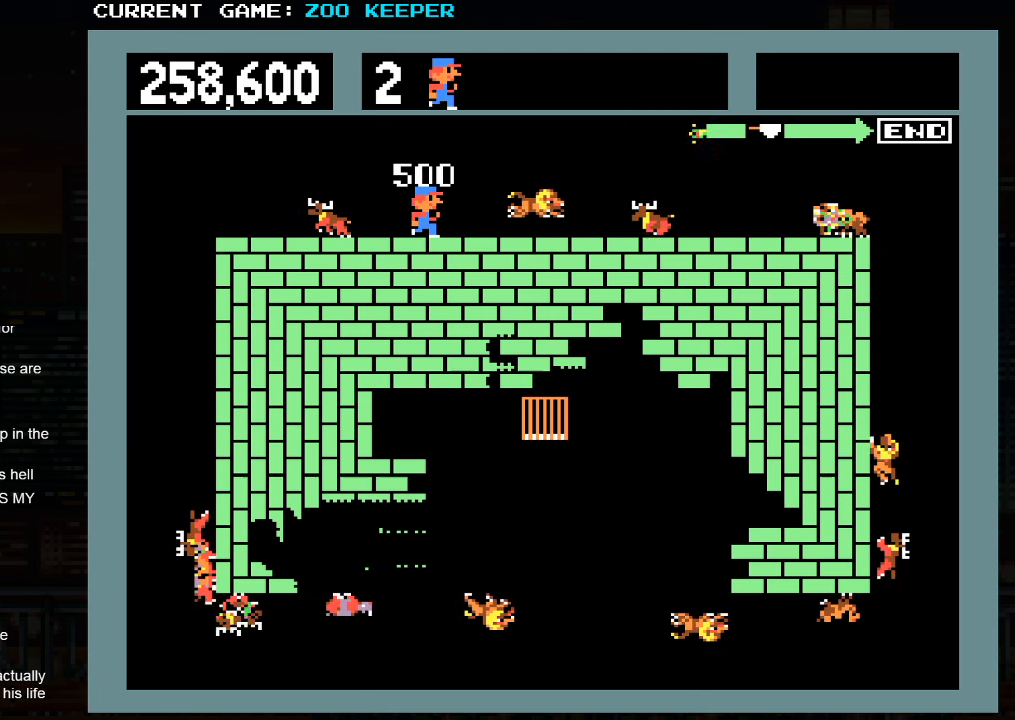
{"buttons": [], "left_stick": "center", "events": []}
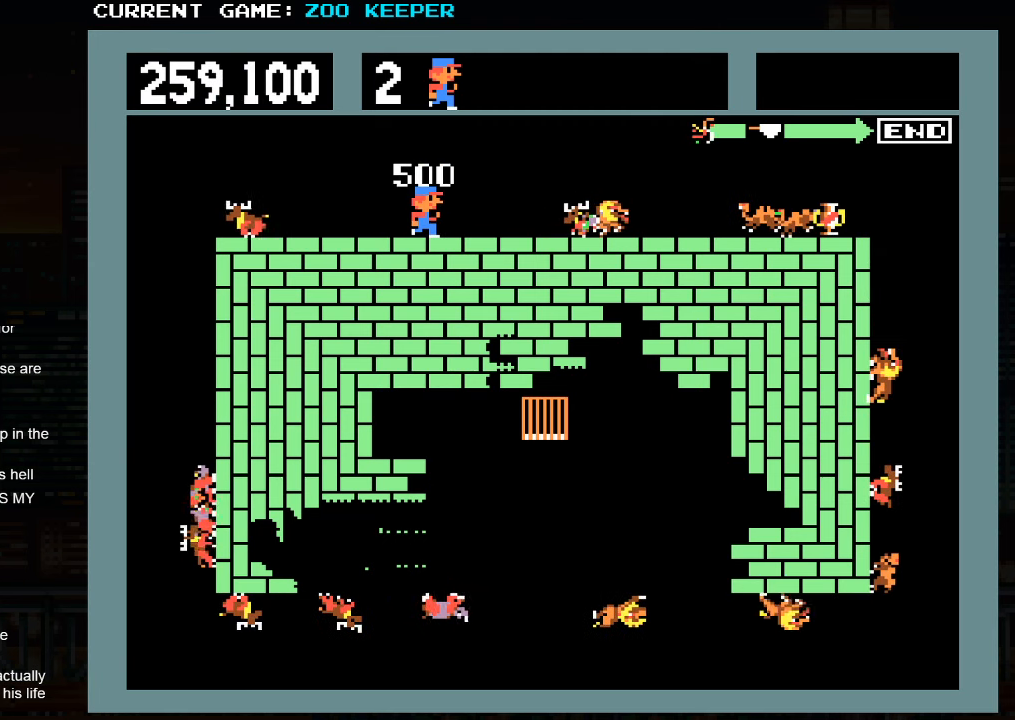
{"buttons": [], "left_stick": "center", "events": [[133, "left_stick", "left"], [400, "left_stick", "center"]]}
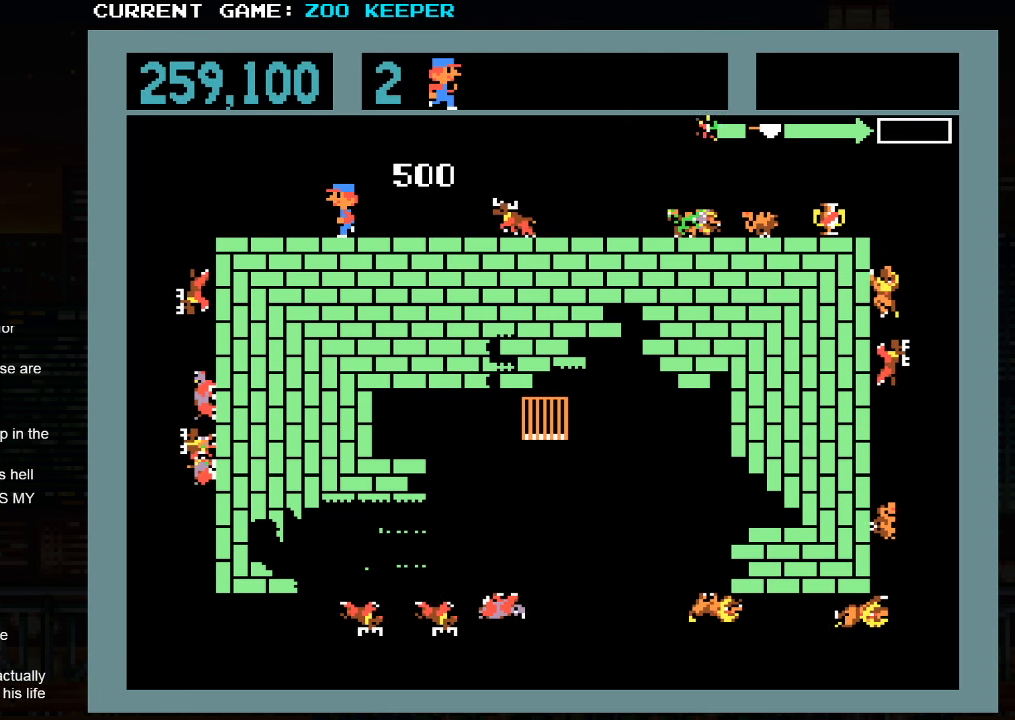
{"buttons": [], "left_stick": "left", "events": [[500, "left_stick", "left"]]}
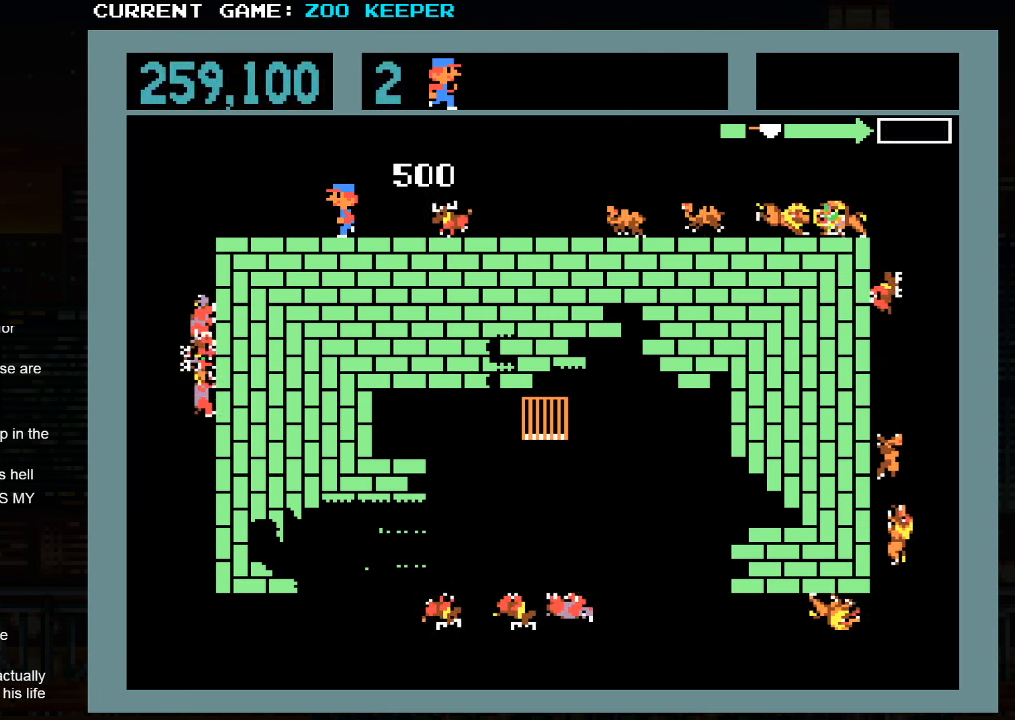
{"buttons": [], "left_stick": "left", "events": [[133, "left_stick", "center"], [267, "SQUARE", "down"], [367, "left_stick", "left"], [433, "SQUARE", "up"]]}
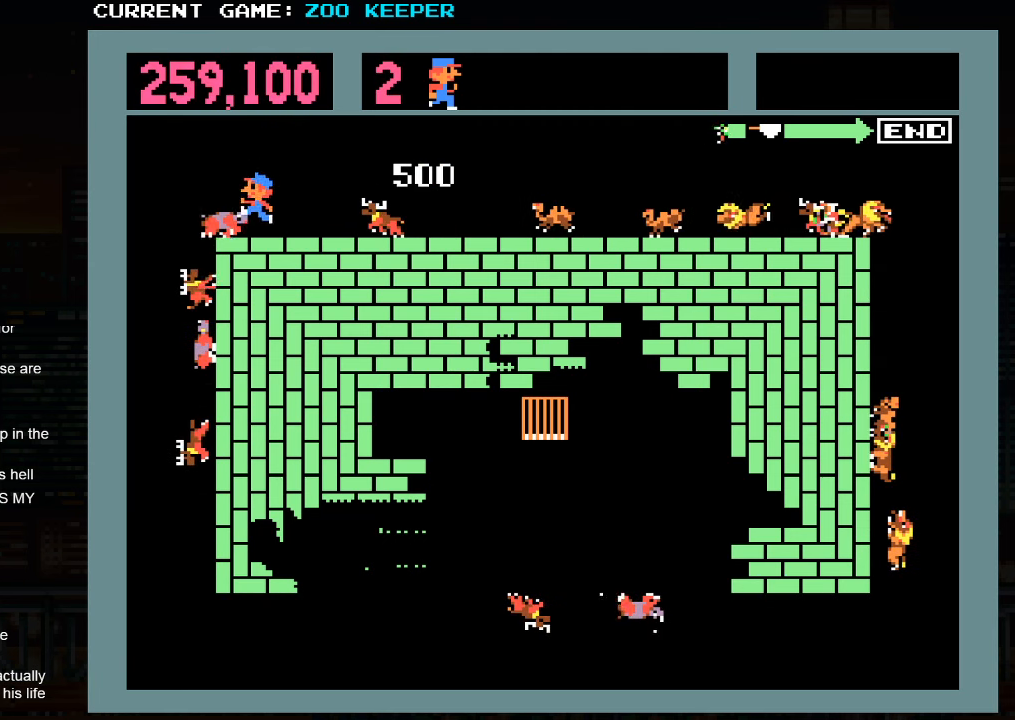
{"buttons": [], "left_stick": "down", "events": [[167, "left_stick", "down"]]}
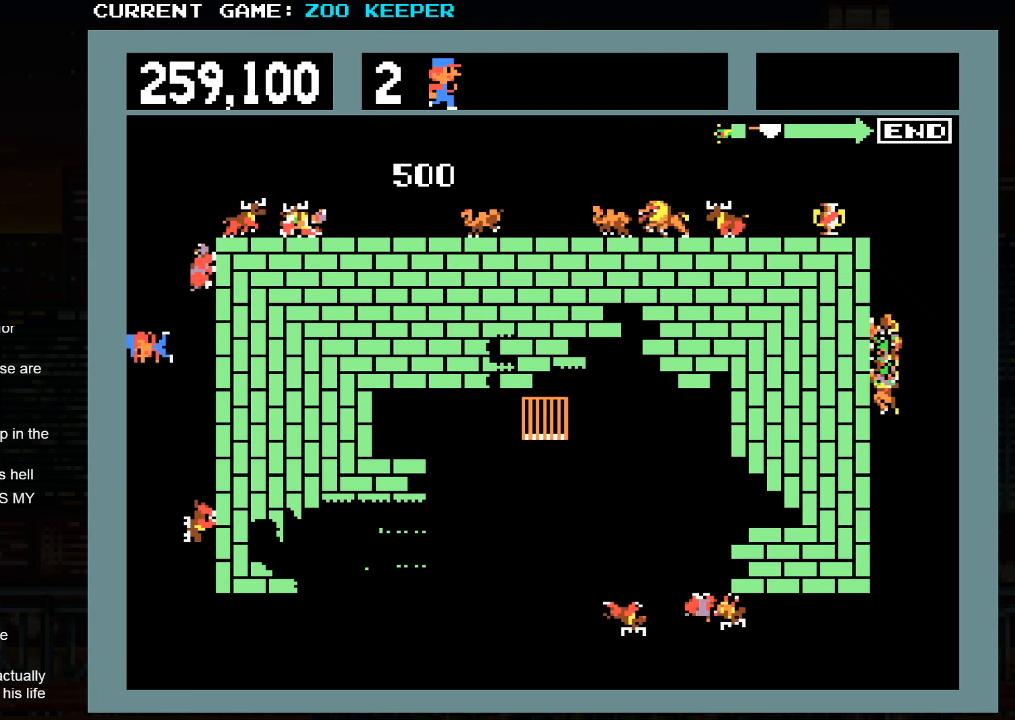
{"buttons": [], "left_stick": "down", "events": [[317, "left_stick", "up"], [483, "left_stick", "down"]]}
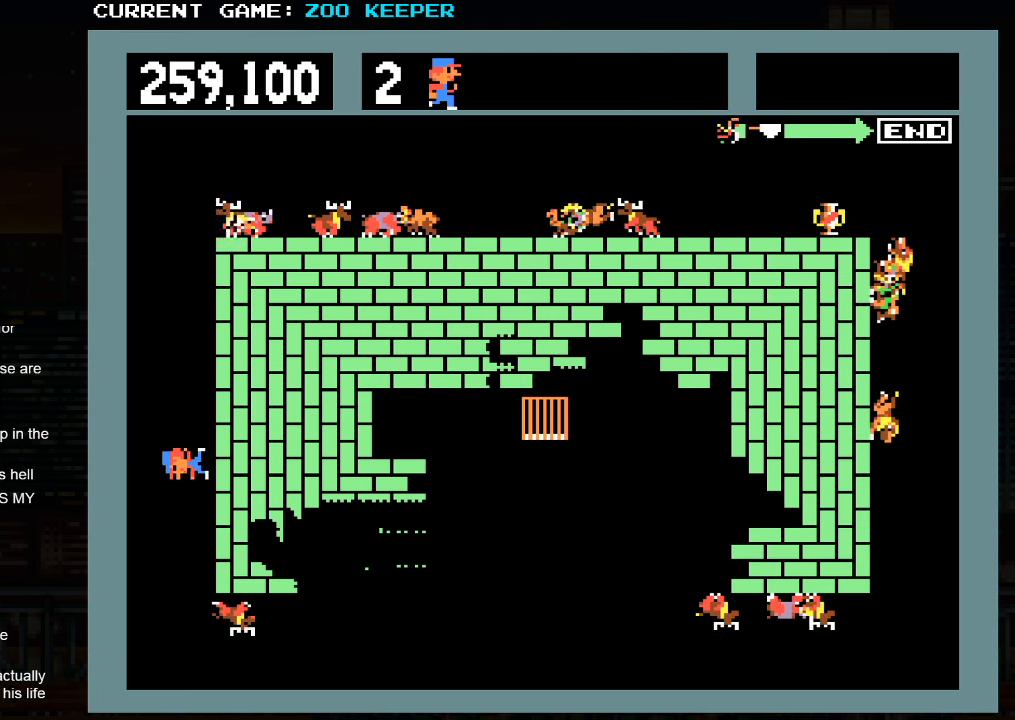
{"buttons": [], "left_stick": "down", "events": [[267, "left_stick", "center"], [433, "left_stick", "down"]]}
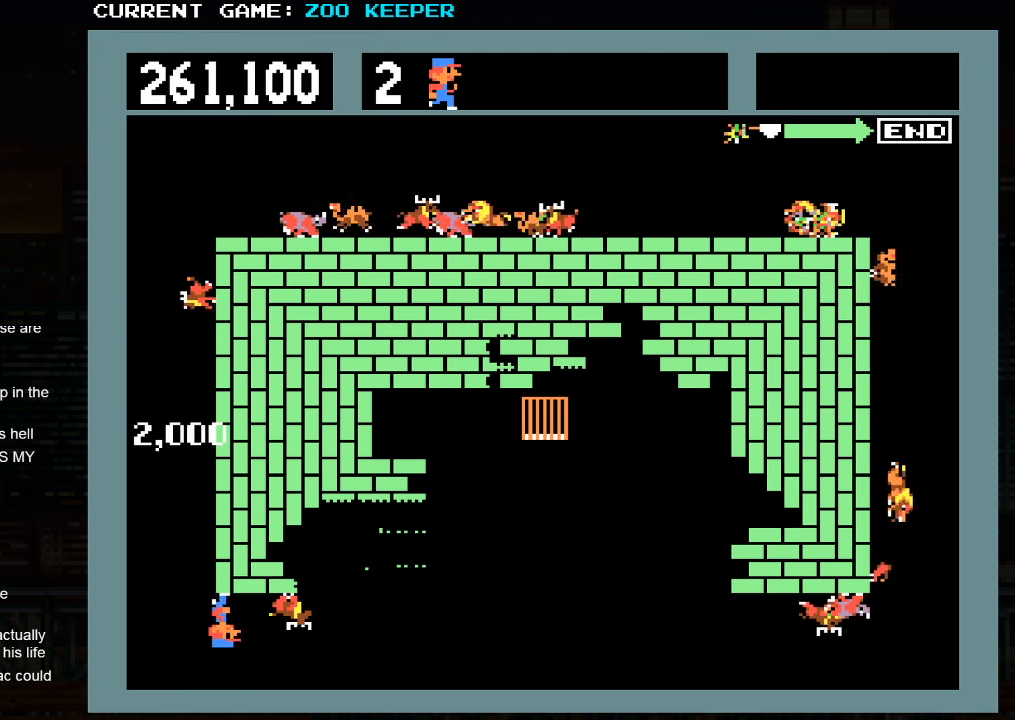
{"buttons": [], "left_stick": "center", "events": [[167, "left_stick", "center"]]}
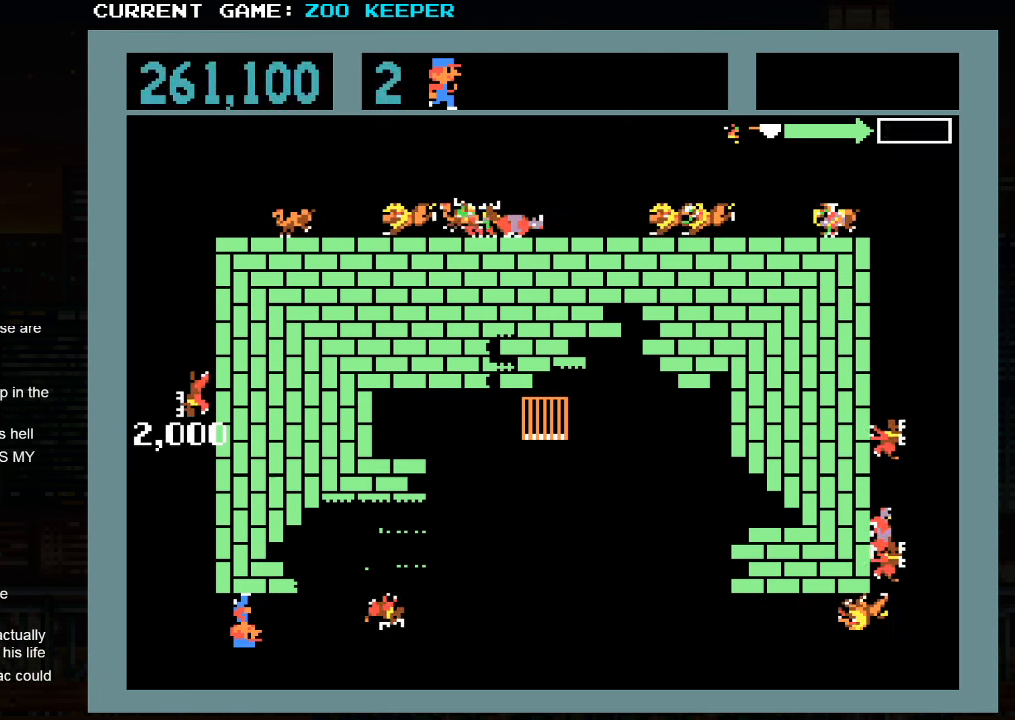
{"buttons": [], "left_stick": "right", "events": [[233, "left_stick", "right"]]}
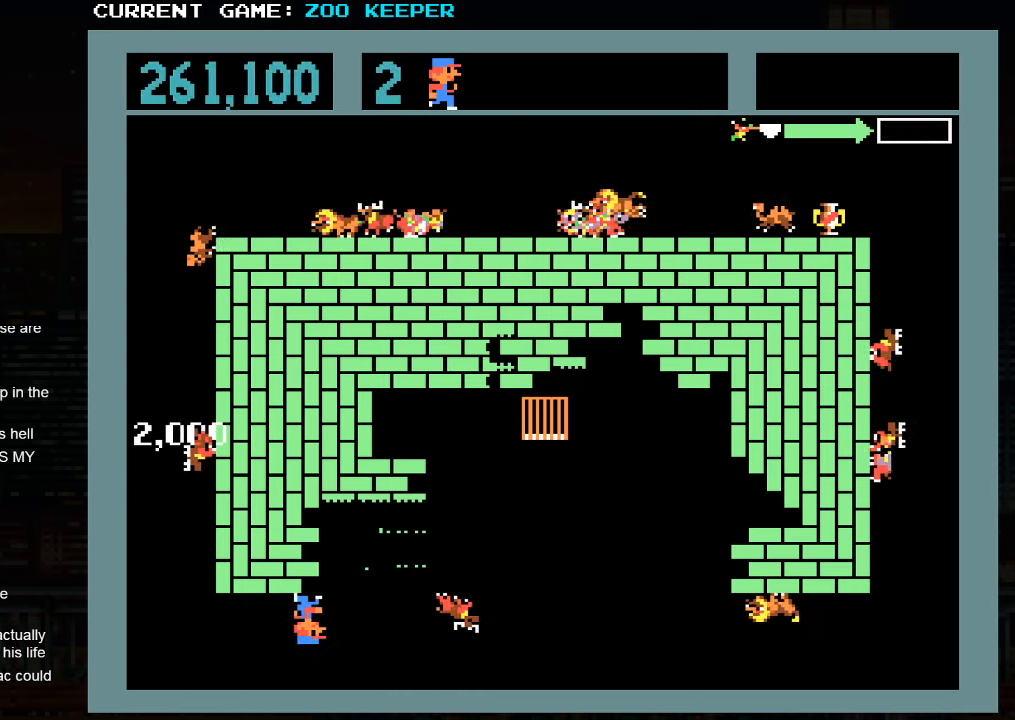
{"buttons": [], "left_stick": "center", "events": [[334, "left_stick", "center"]]}
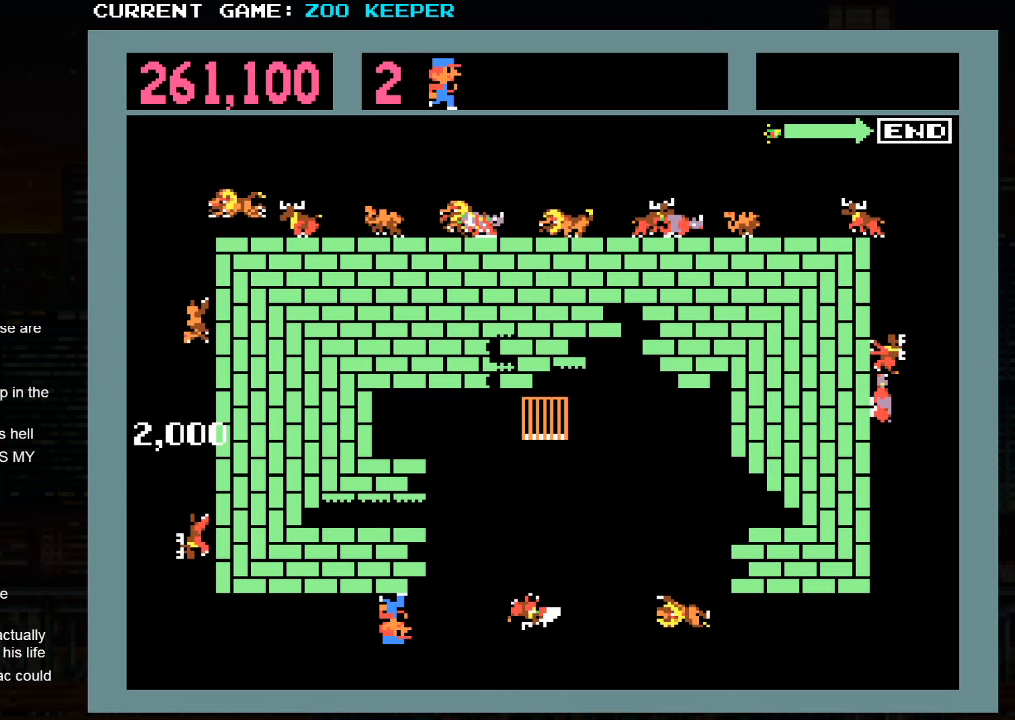
{"buttons": [], "left_stick": "right", "events": [[317, "SQUARE", "down"], [400, "left_stick", "right"], [467, "SQUARE", "up"]]}